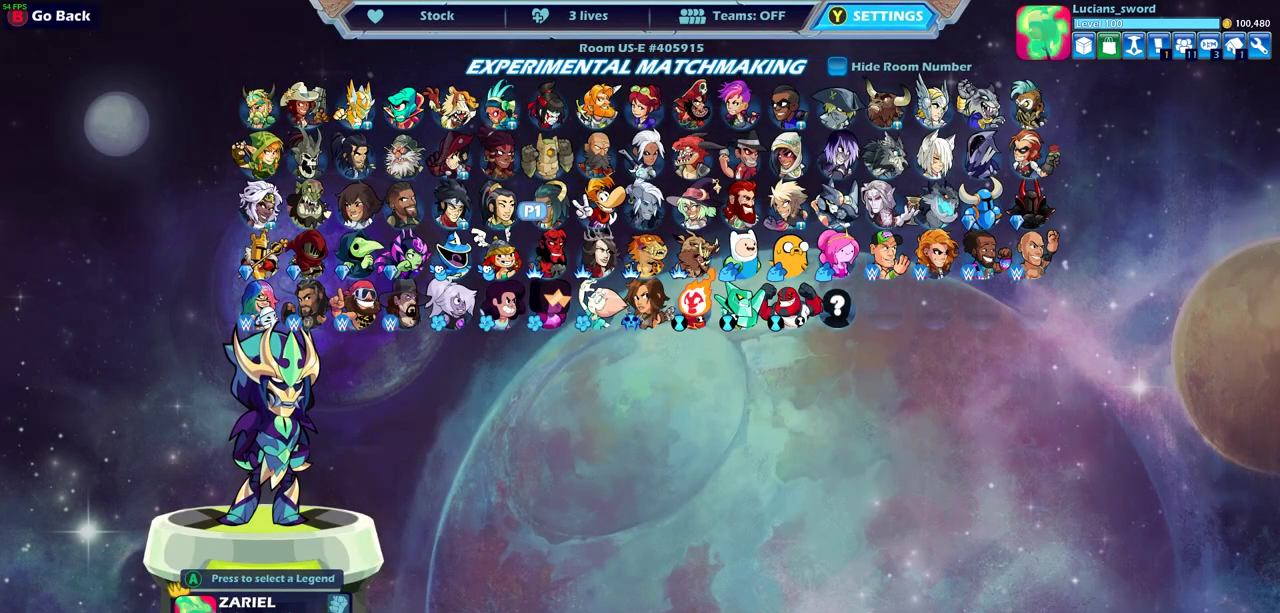
Gameplay with a controller (PlayStation layout); each line is a JSON object with the inputs held at the frame after it (dt_ms = milliseconds from this image to that frame). "events" lists button and stick changes between this image and that frame as [ms after this image, input, new state], when the widget could be followed in between. Not read: R3 right_stick.
{"dt_ms": 500, "buttons": [], "left_stick": "center", "events": []}
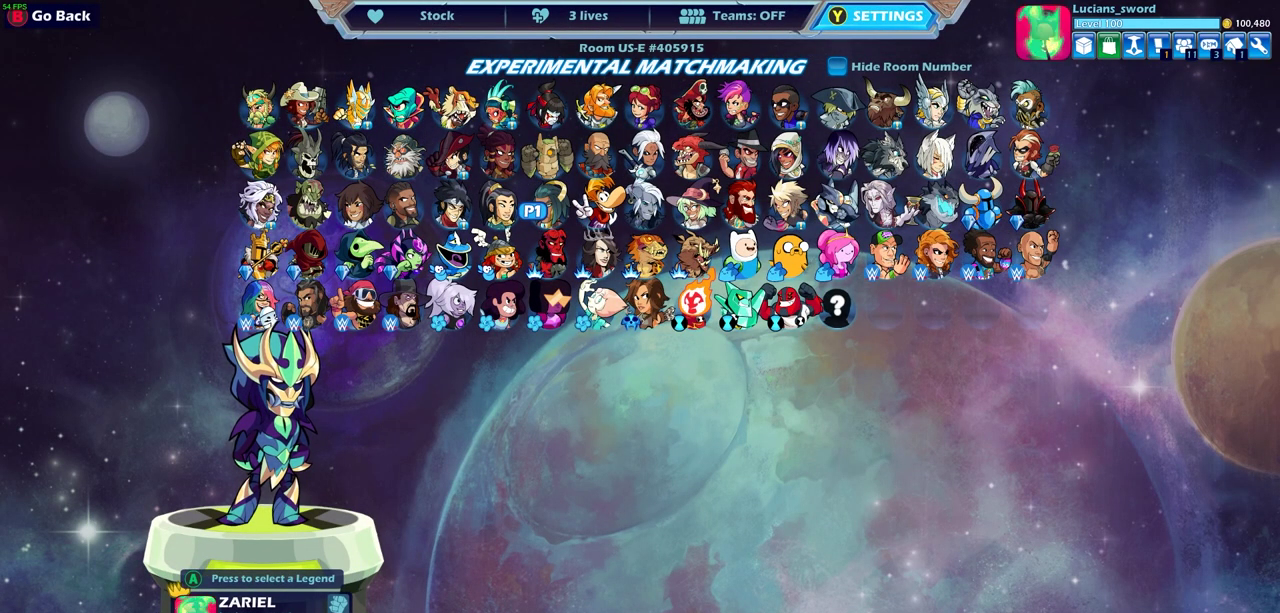
{"dt_ms": 500, "buttons": [], "left_stick": "center", "events": []}
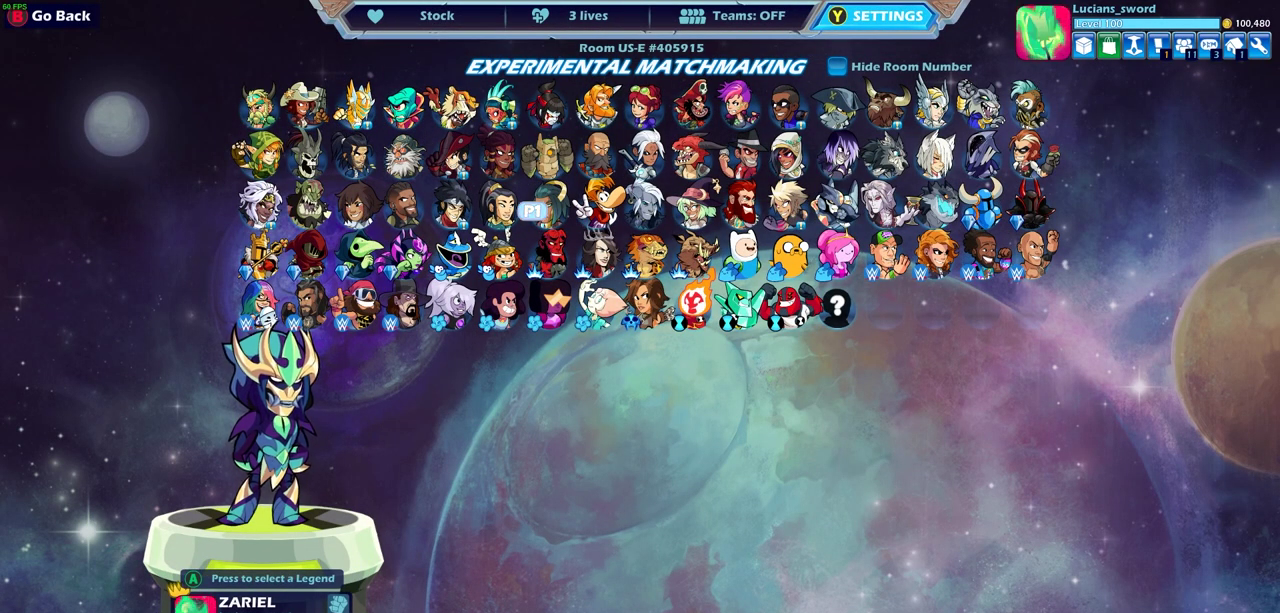
{"dt_ms": 500, "buttons": [], "left_stick": "center", "events": []}
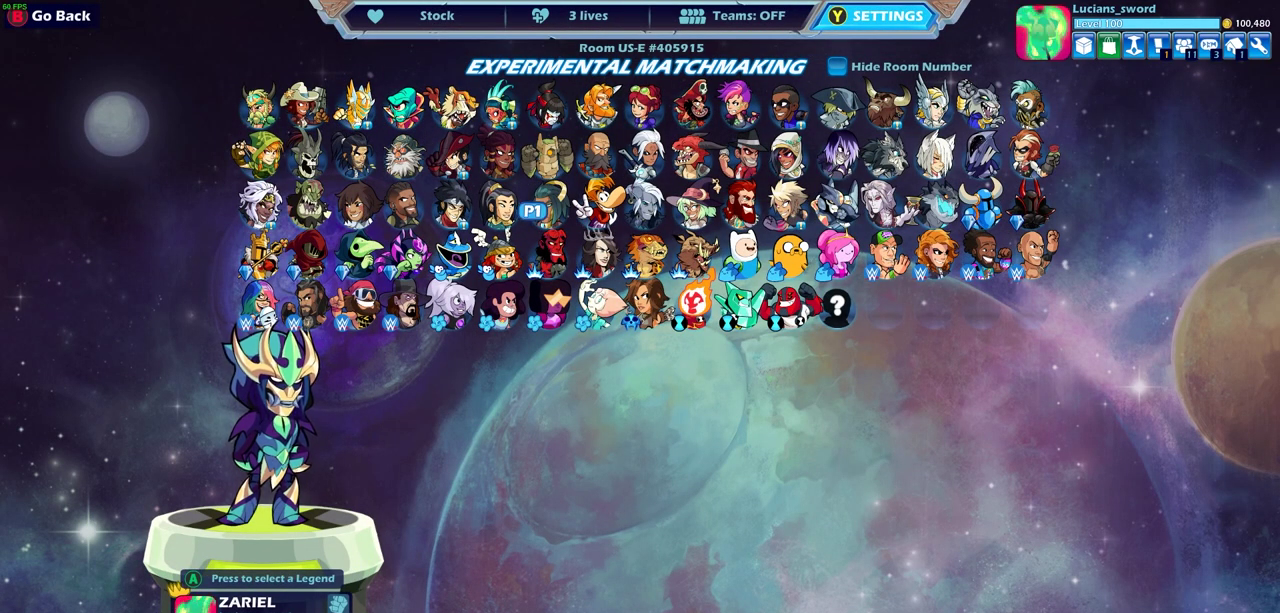
{"dt_ms": 500, "buttons": ["CROSS"], "left_stick": "center", "events": [[417, "CROSS", "down"]]}
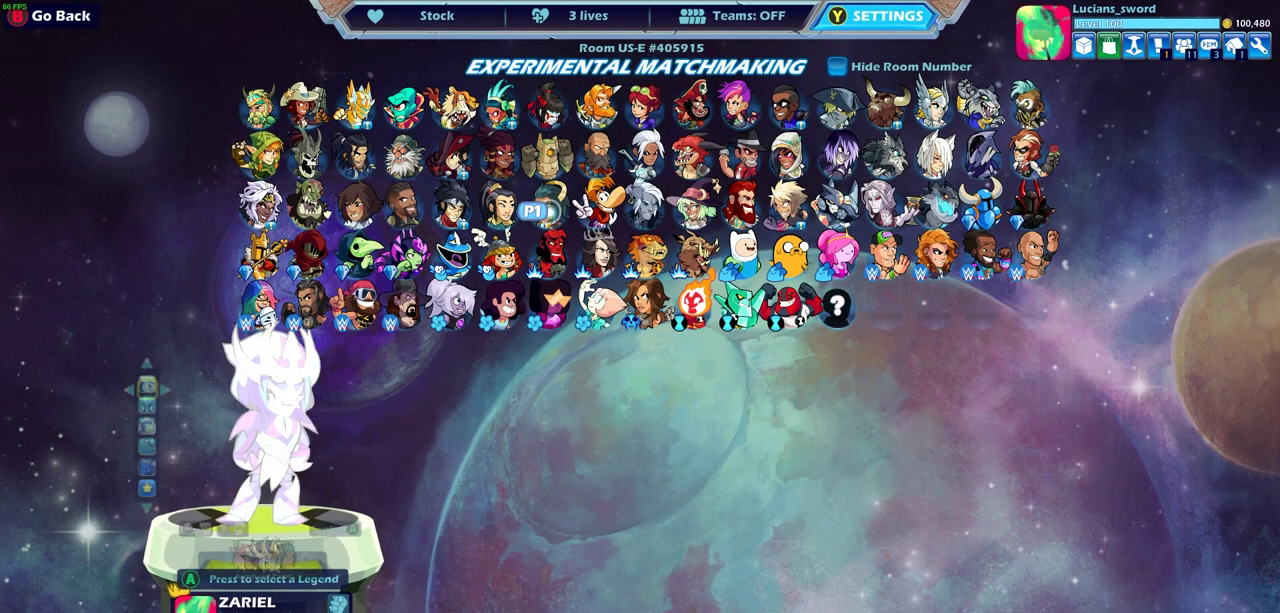
{"dt_ms": 500, "buttons": [], "left_stick": "center", "events": [[17, "CROSS", "up"]]}
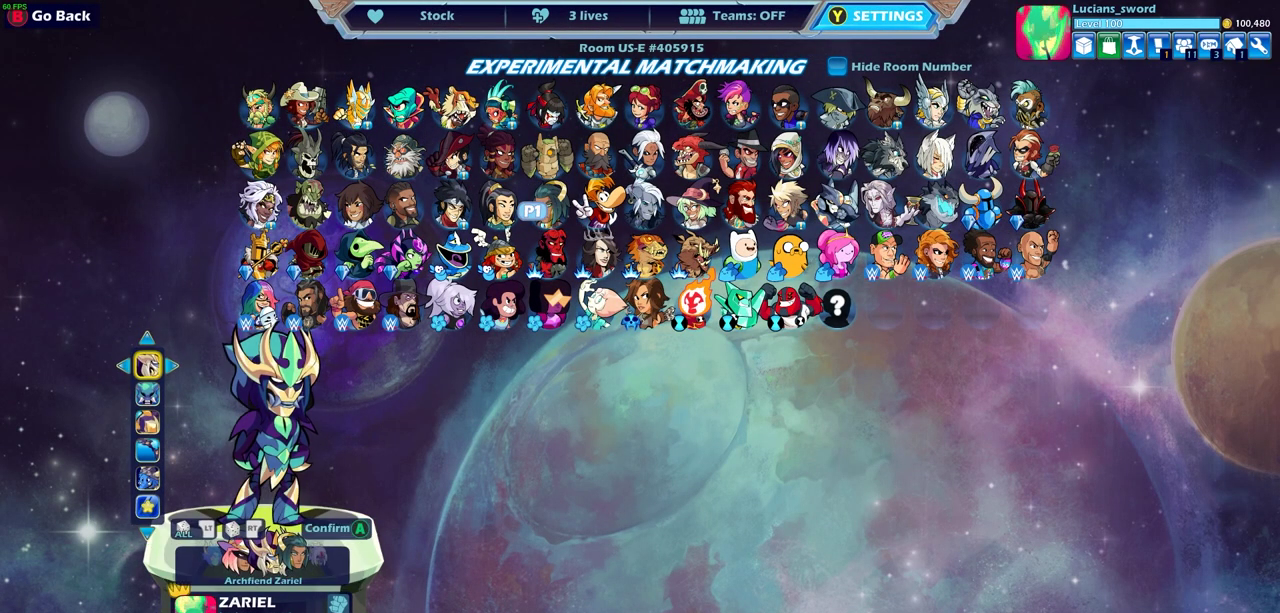
{"dt_ms": 500, "buttons": [], "left_stick": "center", "events": []}
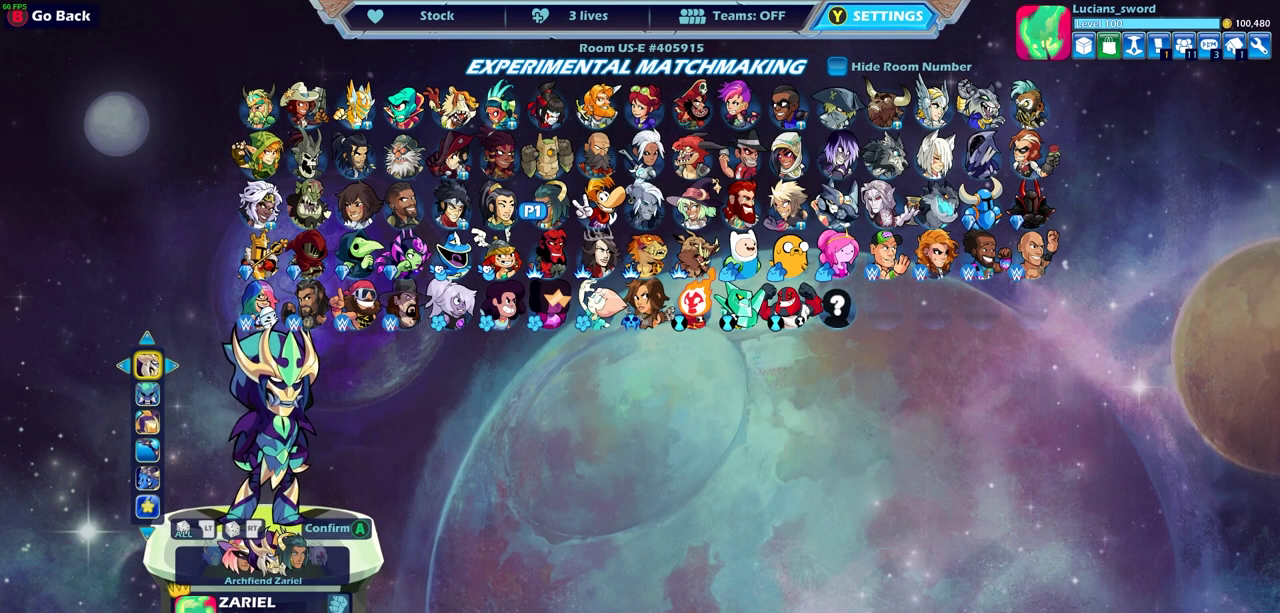
{"dt_ms": 500, "buttons": [], "left_stick": "center", "events": []}
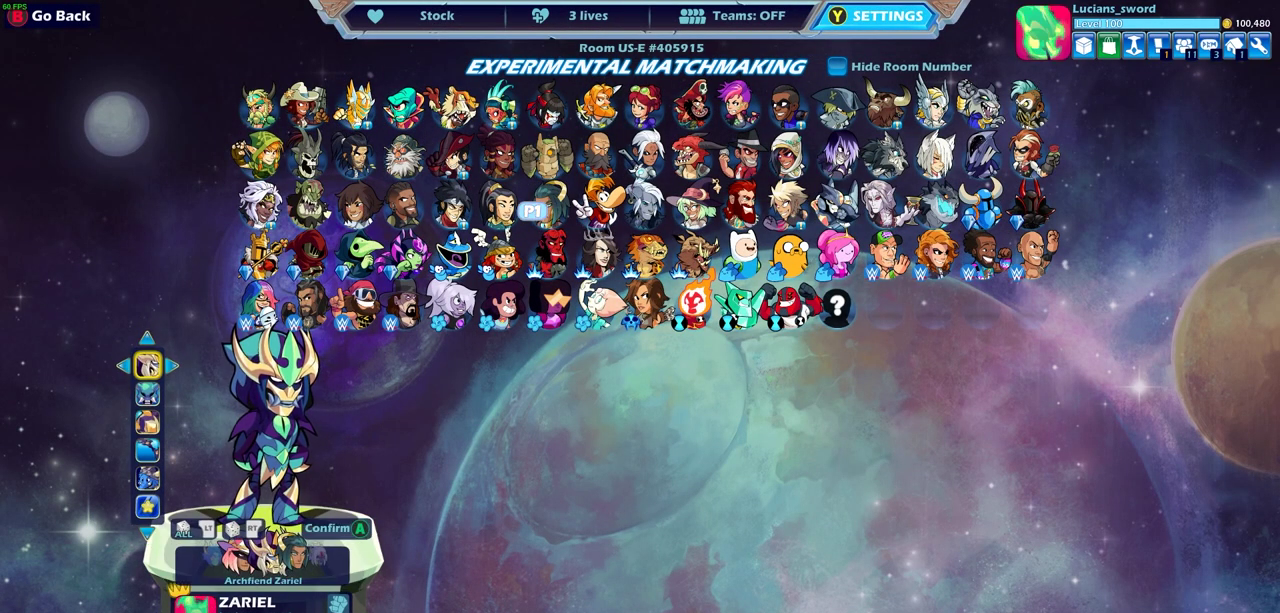
{"dt_ms": 500, "buttons": [], "left_stick": "center", "events": [[100, "DPAD_DOWN", "down"], [200, "DPAD_DOWN", "up"]]}
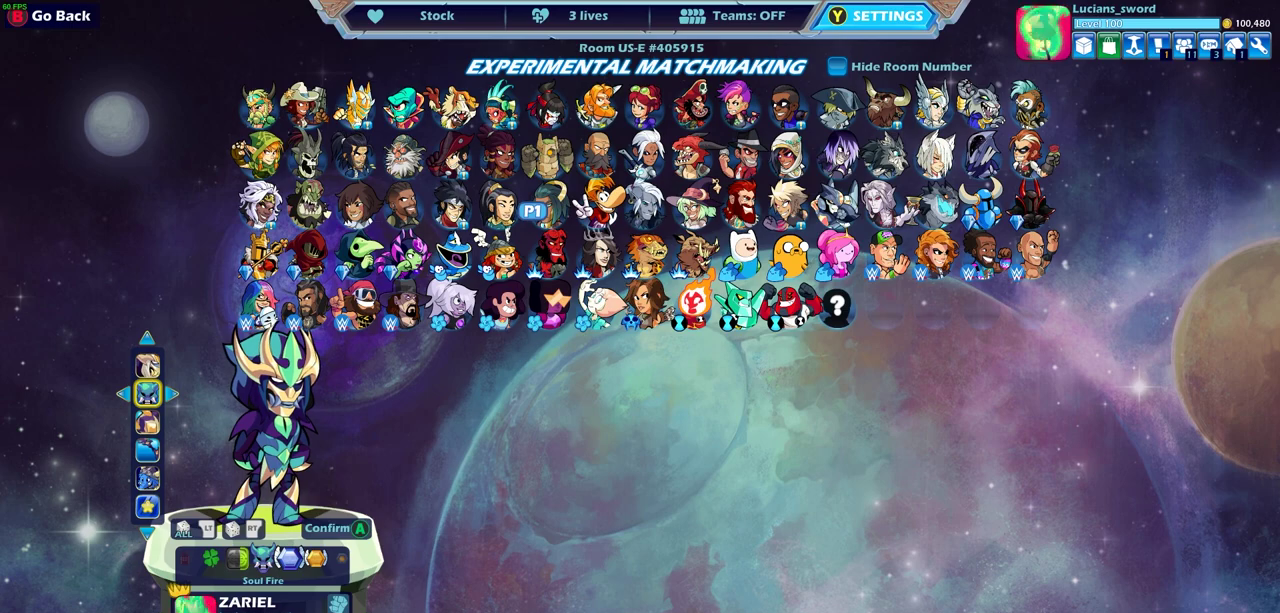
{"dt_ms": 500, "buttons": [], "left_stick": "center", "events": [[167, "DPAD_LEFT", "down"], [267, "DPAD_LEFT", "up"]]}
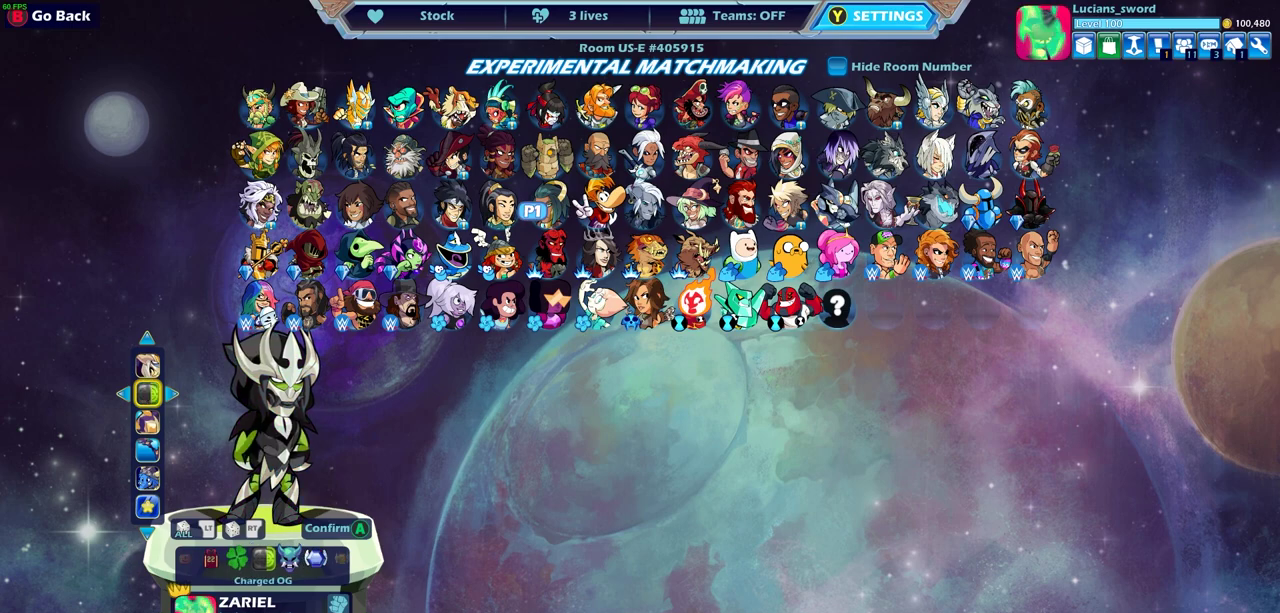
{"dt_ms": 500, "buttons": [], "left_stick": "center", "events": []}
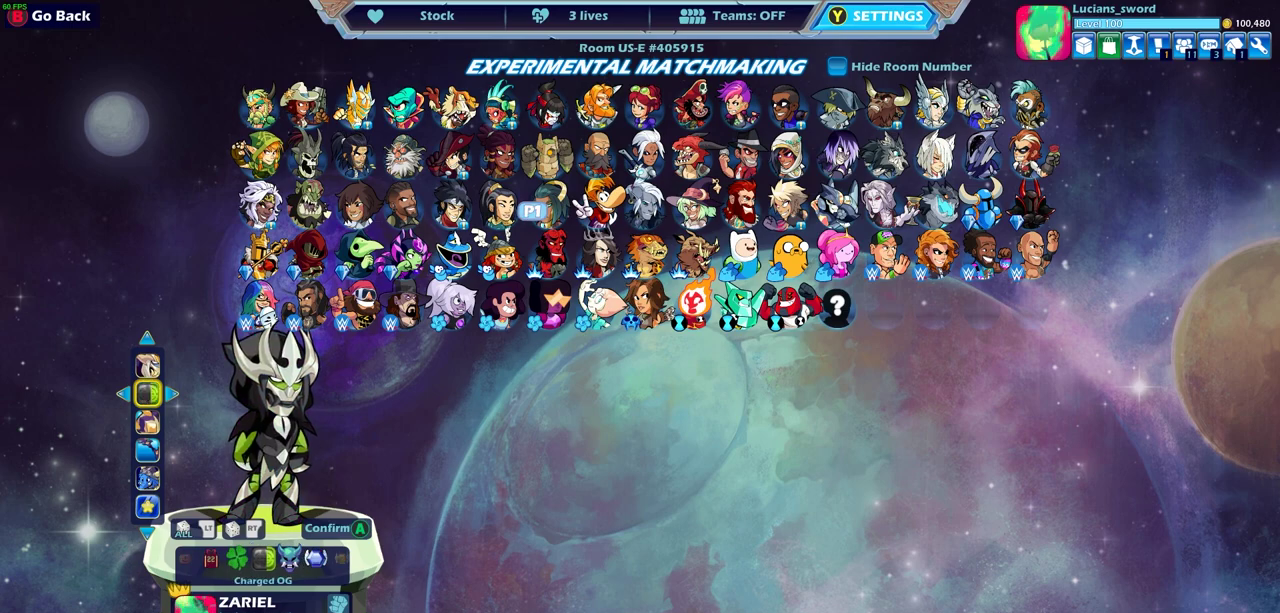
{"dt_ms": 500, "buttons": [], "left_stick": "center", "events": [[83, "DPAD_LEFT", "down"], [233, "DPAD_LEFT", "up"], [350, "DPAD_LEFT", "down"], [467, "DPAD_LEFT", "up"]]}
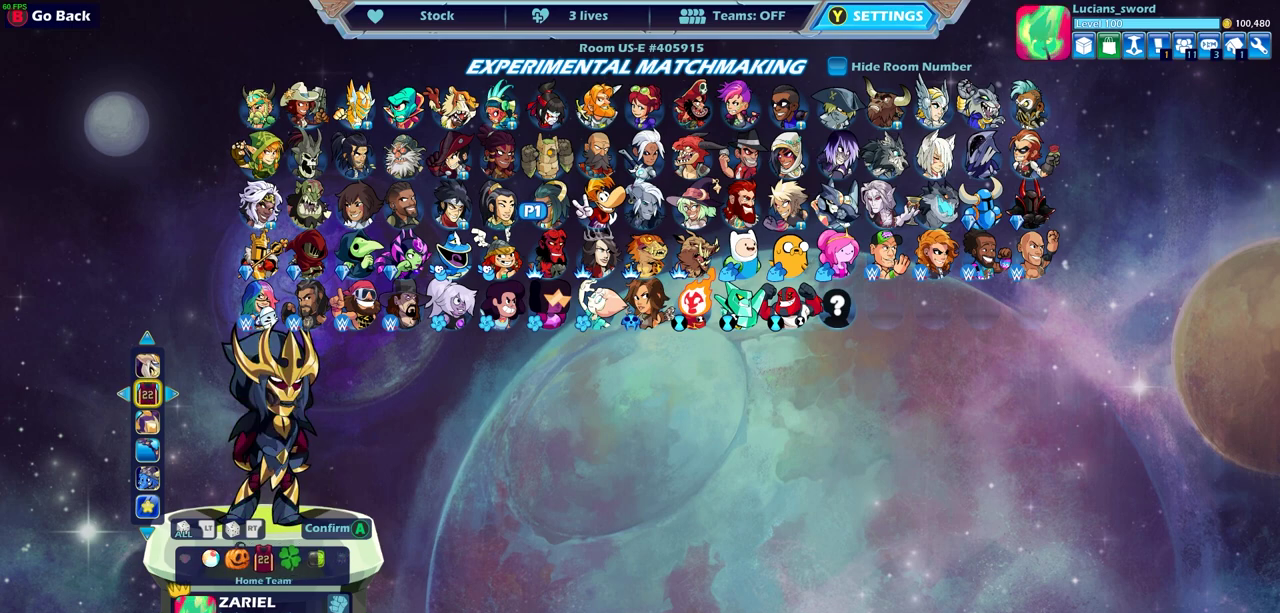
{"dt_ms": 500, "buttons": ["DPAD_LEFT"], "left_stick": "center", "events": [[67, "DPAD_LEFT", "down"], [167, "DPAD_LEFT", "up"], [250, "DPAD_LEFT", "down"], [383, "DPAD_LEFT", "up"], [500, "DPAD_LEFT", "down"]]}
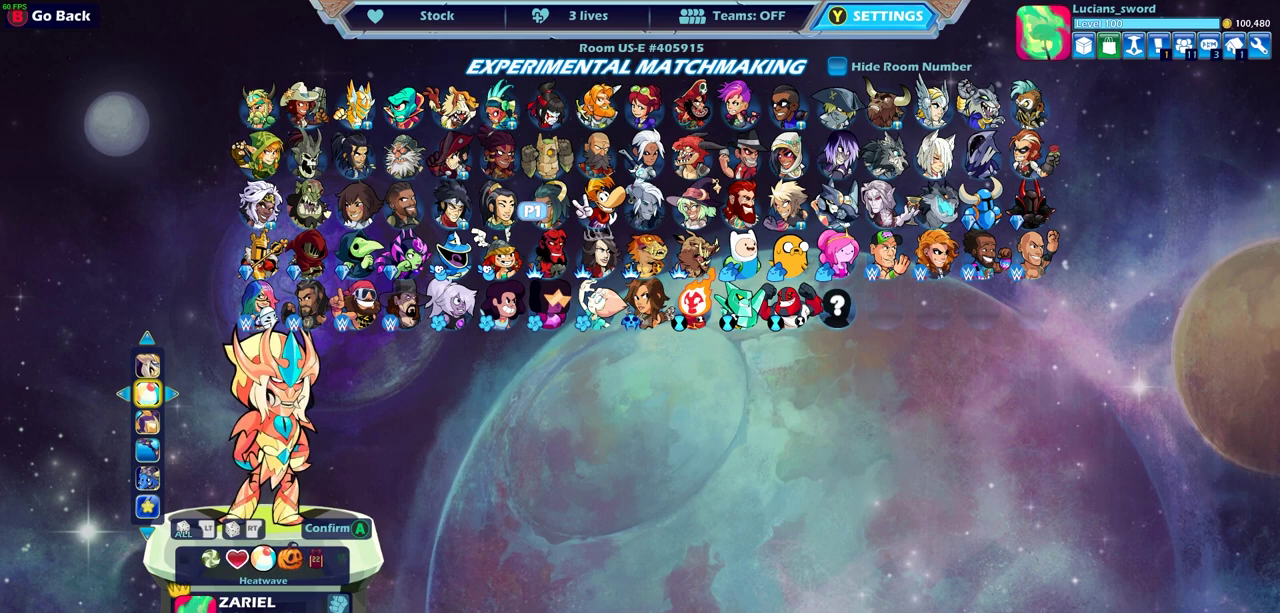
{"dt_ms": 500, "buttons": [], "left_stick": "center", "events": [[117, "DPAD_LEFT", "up"], [217, "DPAD_LEFT", "down"], [317, "DPAD_LEFT", "up"]]}
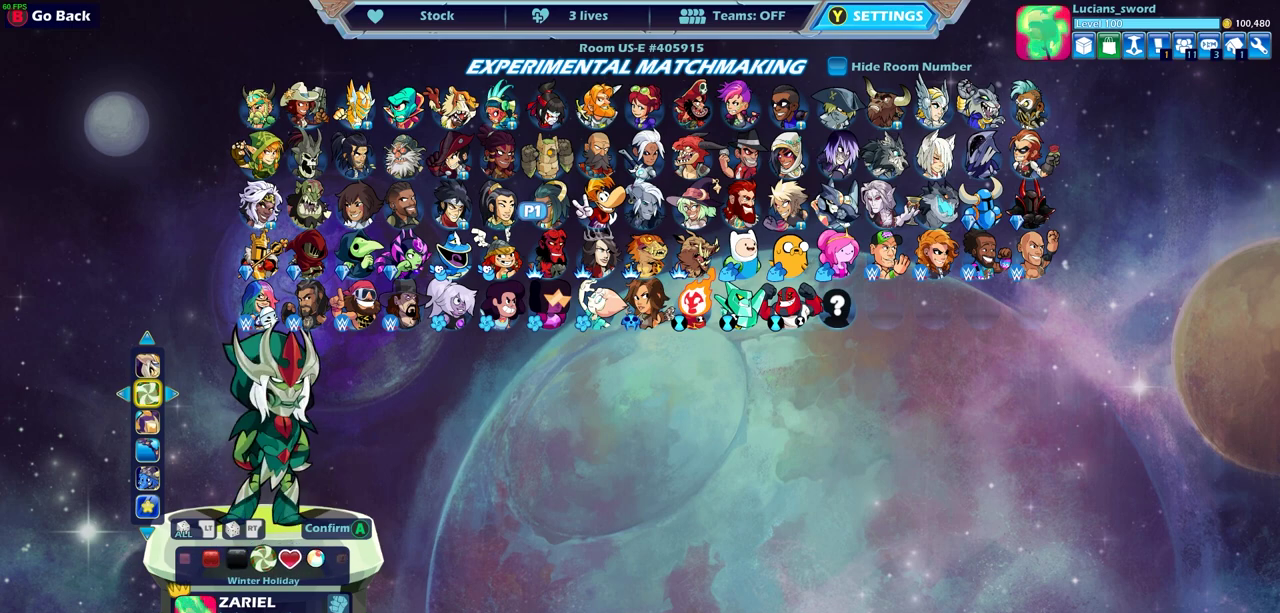
{"dt_ms": 500, "buttons": [], "left_stick": "center", "events": [[33, "DPAD_LEFT", "down"], [83, "DPAD_LEFT", "up"]]}
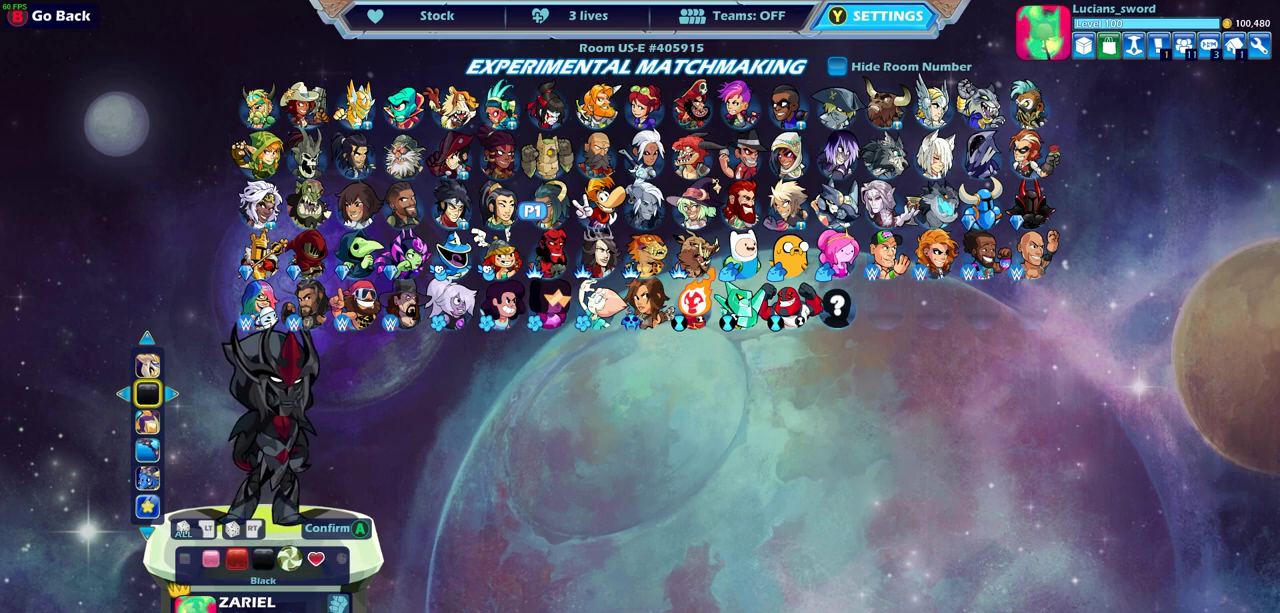
{"dt_ms": 500, "buttons": [], "left_stick": "center", "events": []}
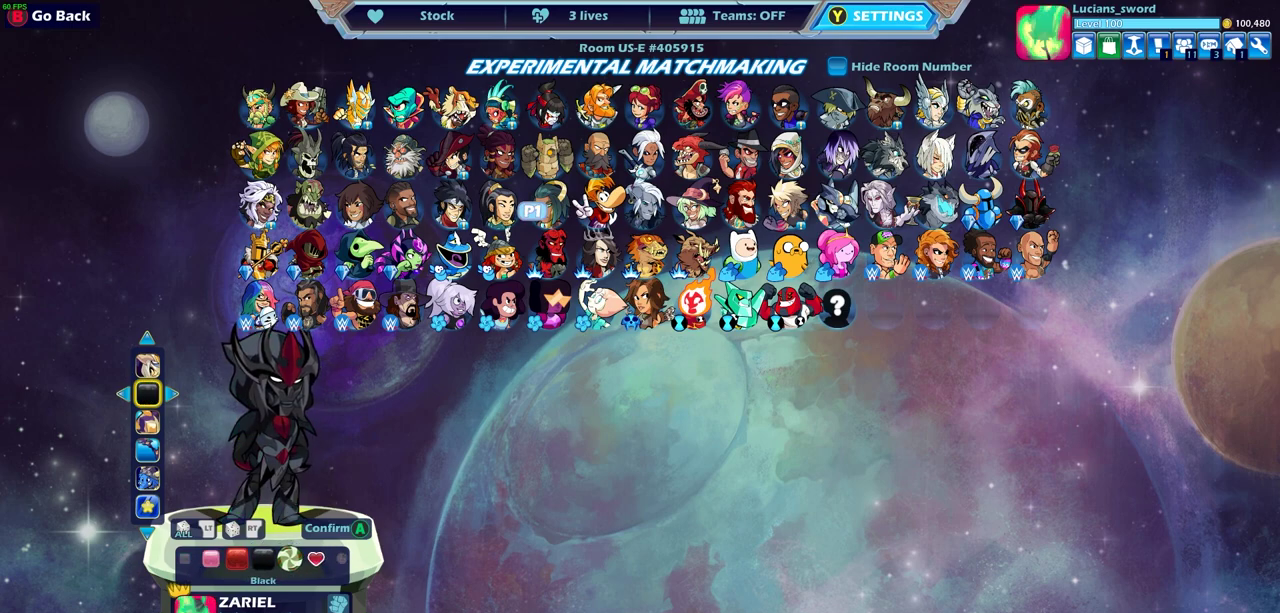
{"dt_ms": 500, "buttons": [], "left_stick": "center", "events": [[350, "DPAD_LEFT", "down"], [500, "DPAD_LEFT", "up"]]}
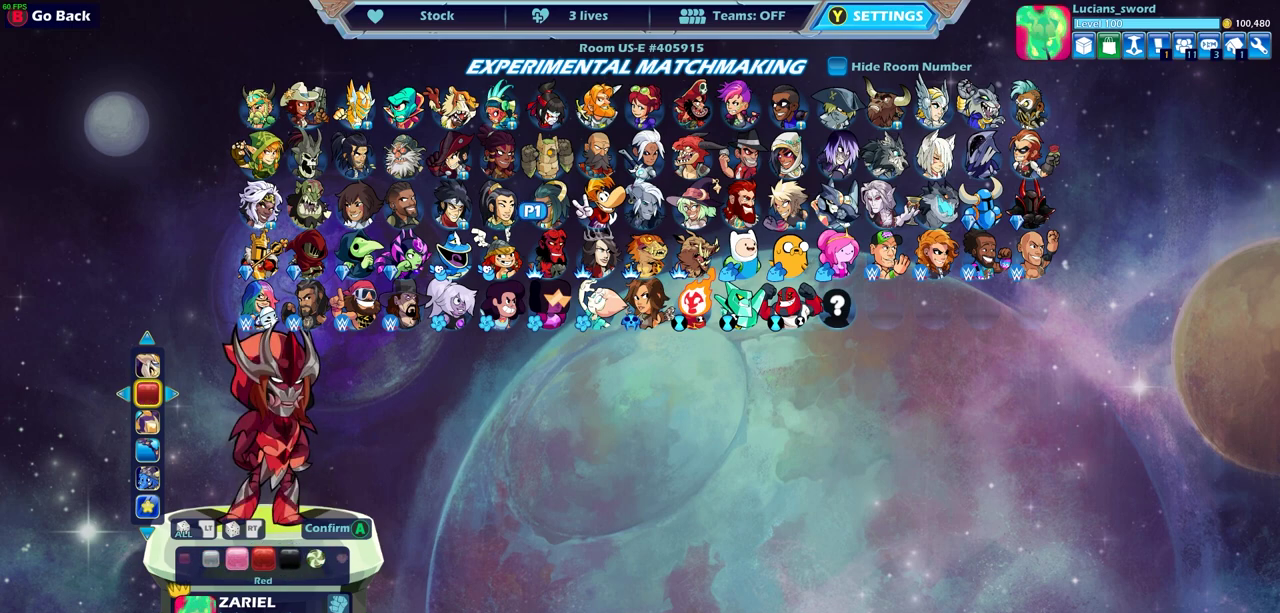
{"dt_ms": 500, "buttons": [], "left_stick": "center", "events": [[167, "DPAD_RIGHT", "down"], [283, "DPAD_RIGHT", "up"]]}
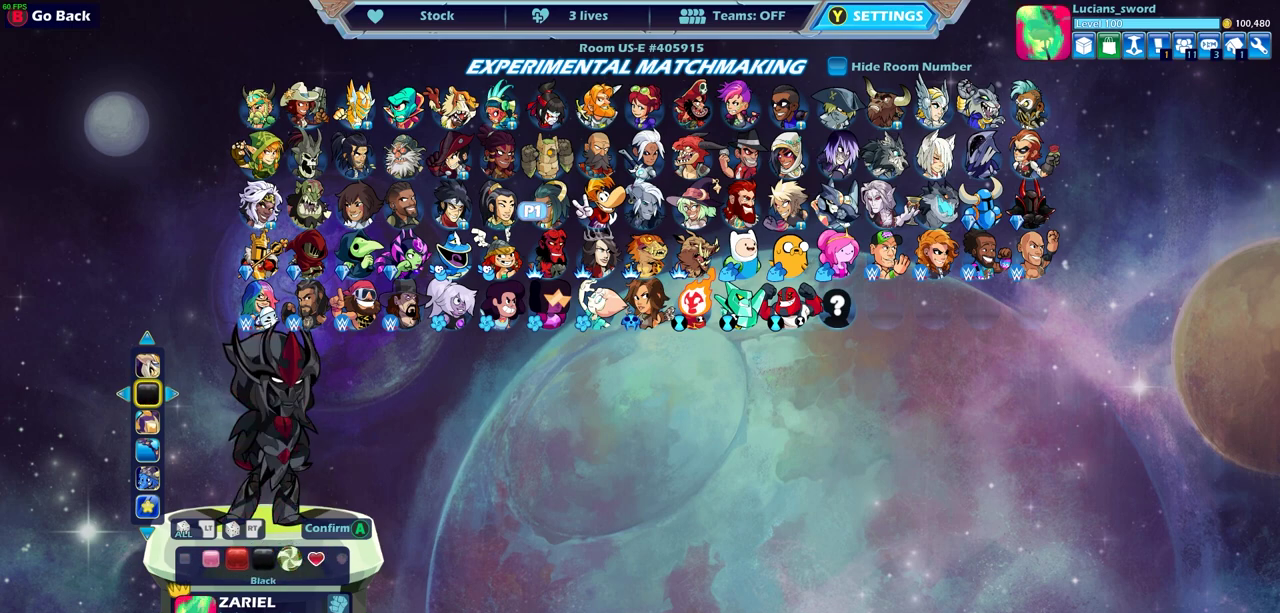
{"dt_ms": 500, "buttons": [], "left_stick": "center", "events": []}
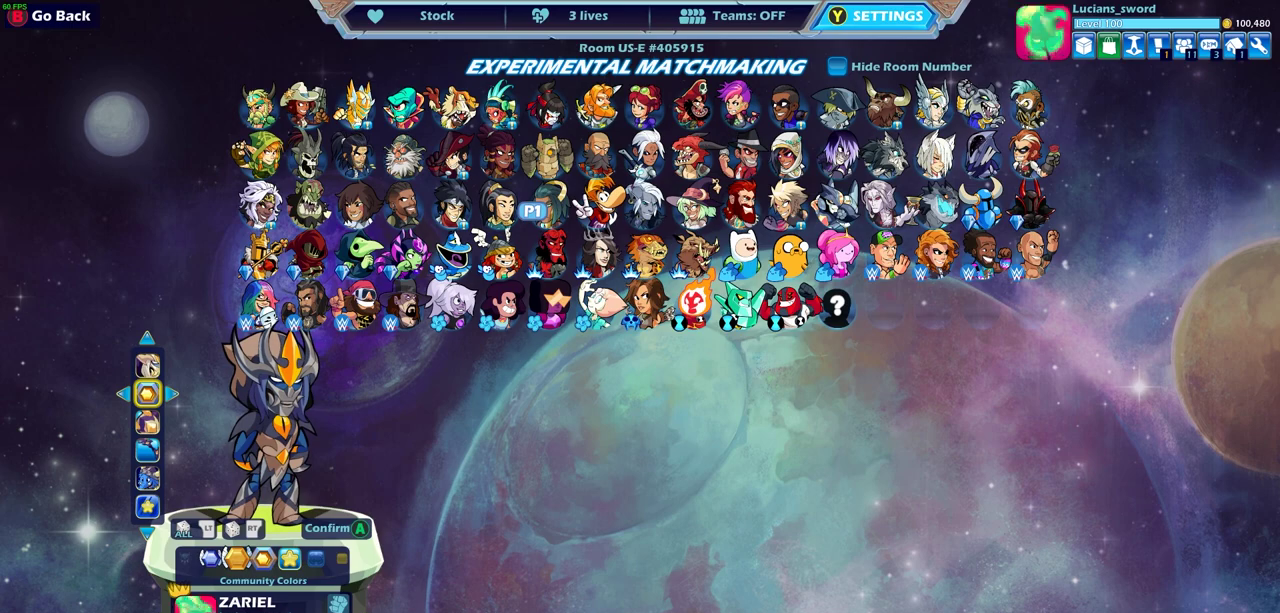
{"dt_ms": 600, "buttons": ["DPAD_UP"], "left_stick": "center", "events": [[583, "DPAD_UP", "down"]]}
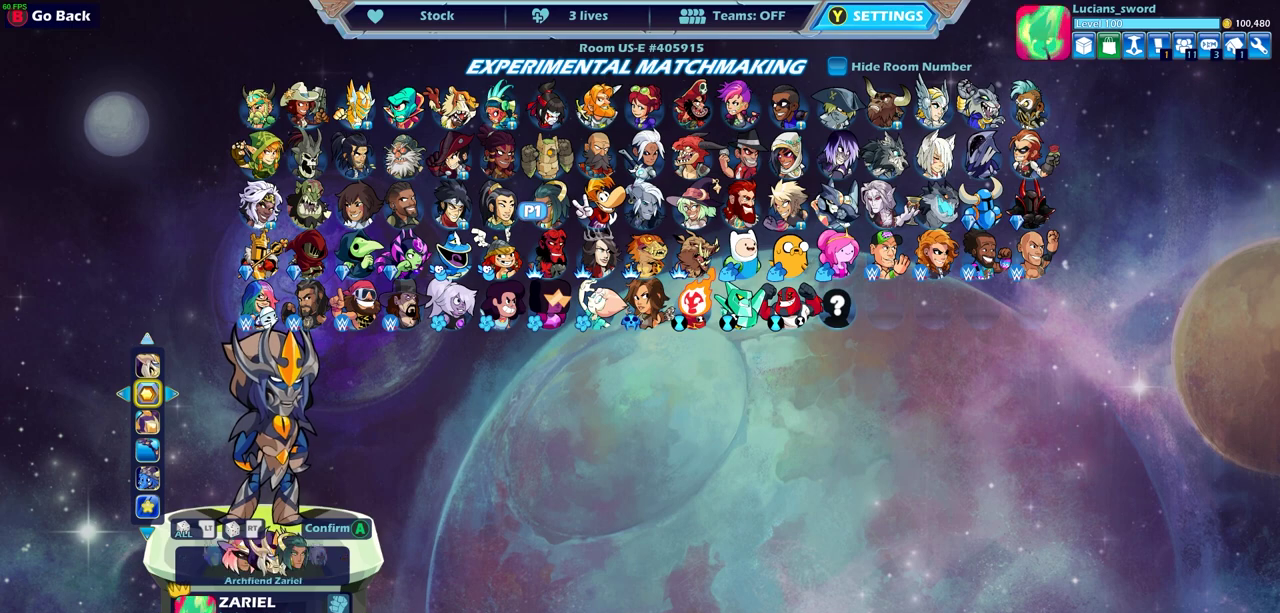
{"dt_ms": 400, "buttons": [], "left_stick": "center", "events": [[100, "DPAD_UP", "up"], [283, "DPAD_RIGHT", "down"], [383, "DPAD_RIGHT", "up"]]}
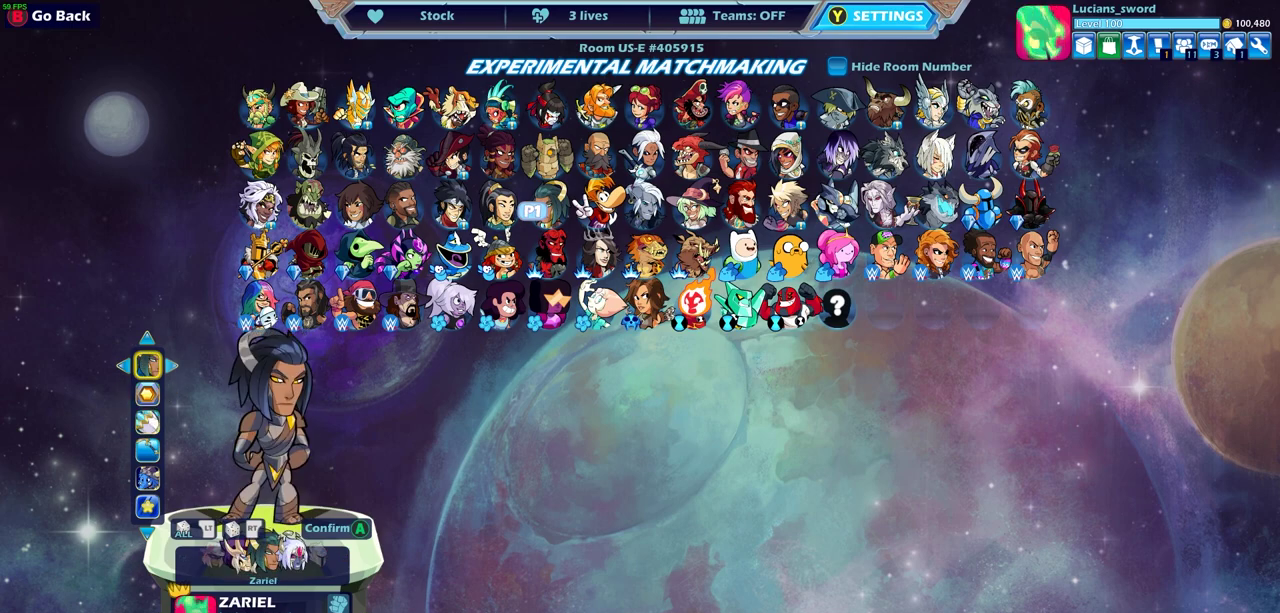
{"dt_ms": 500, "buttons": [], "left_stick": "center", "events": [[117, "DPAD_LEFT", "down"], [233, "DPAD_LEFT", "up"]]}
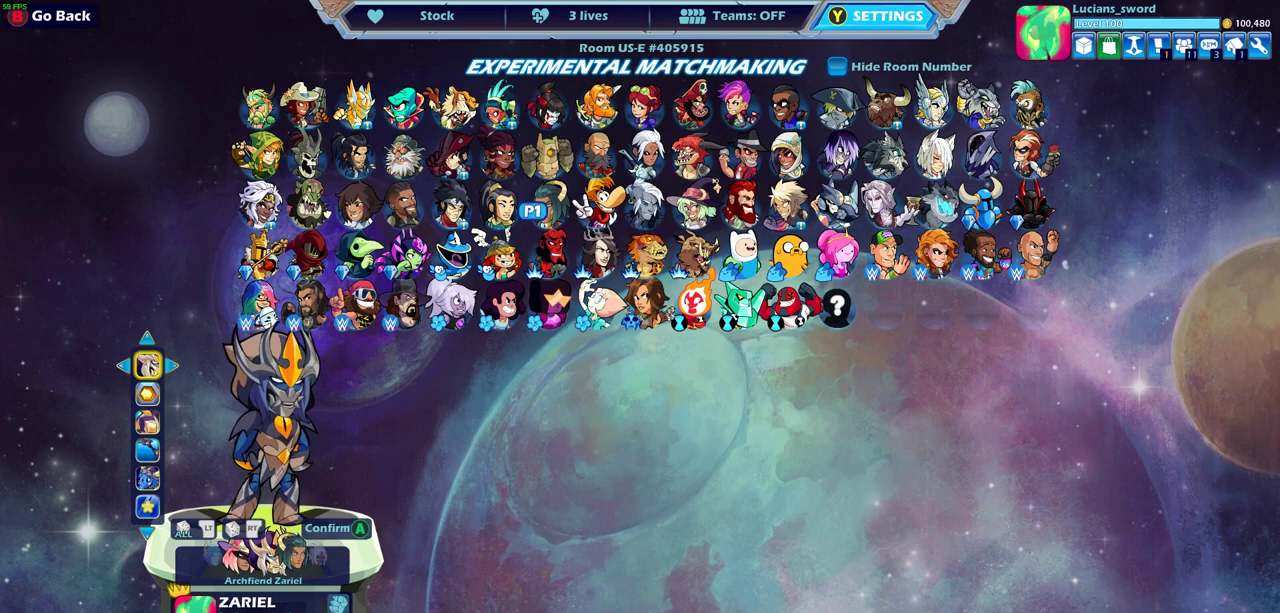
{"dt_ms": 500, "buttons": ["DPAD_LEFT"], "left_stick": "center", "events": [[183, "DPAD_DOWN", "down"], [300, "DPAD_DOWN", "up"], [450, "DPAD_LEFT", "down"]]}
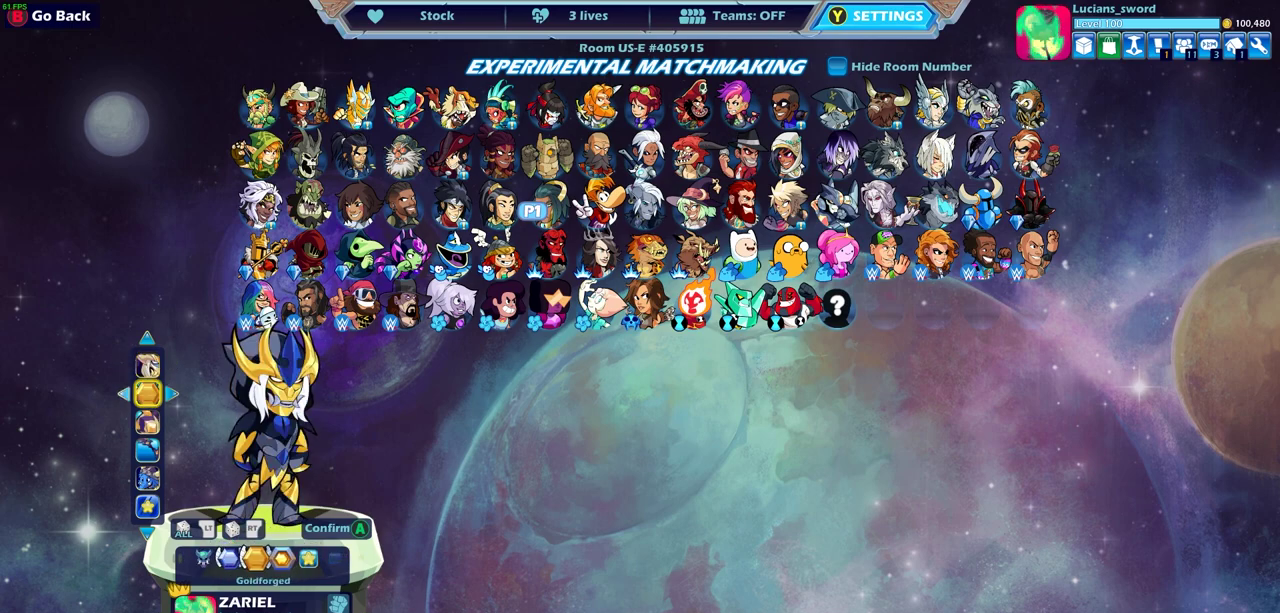
{"dt_ms": 500, "buttons": [], "left_stick": "center", "events": [[33, "DPAD_LEFT", "up"], [150, "DPAD_LEFT", "down"], [233, "DPAD_LEFT", "up"], [383, "DPAD_LEFT", "down"], [483, "DPAD_LEFT", "up"]]}
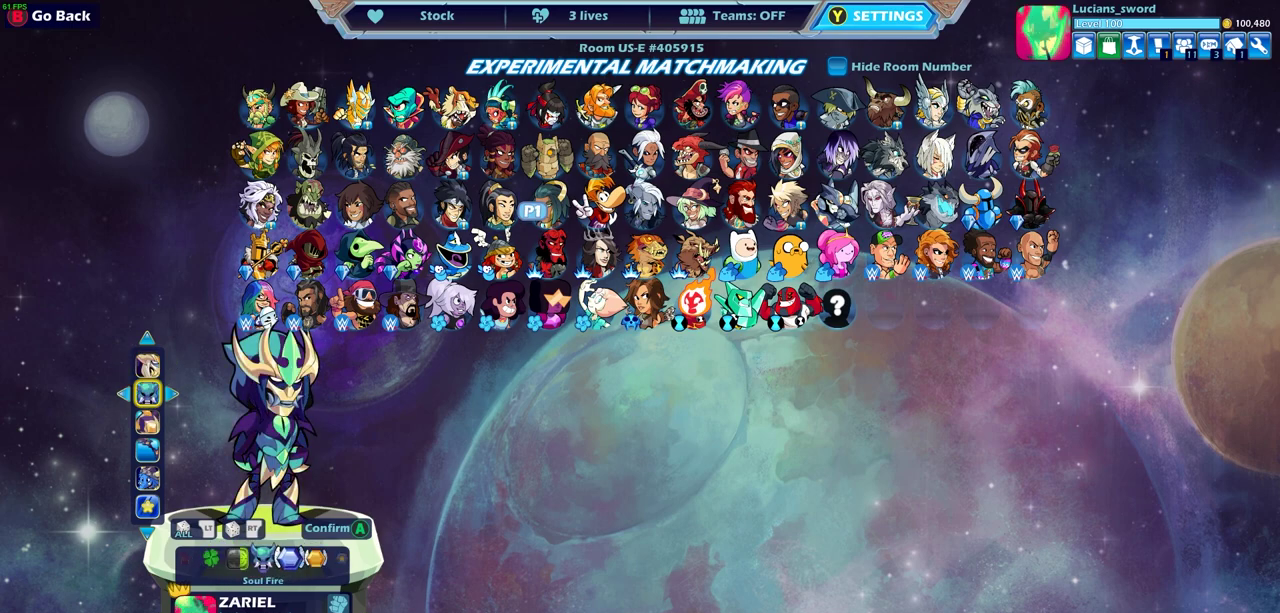
{"dt_ms": 500, "buttons": [], "left_stick": "center", "events": [[117, "DPAD_LEFT", "down"], [200, "DPAD_LEFT", "up"], [283, "DPAD_LEFT", "down"], [333, "DPAD_LEFT", "up"], [417, "DPAD_LEFT", "down"], [483, "DPAD_LEFT", "up"]]}
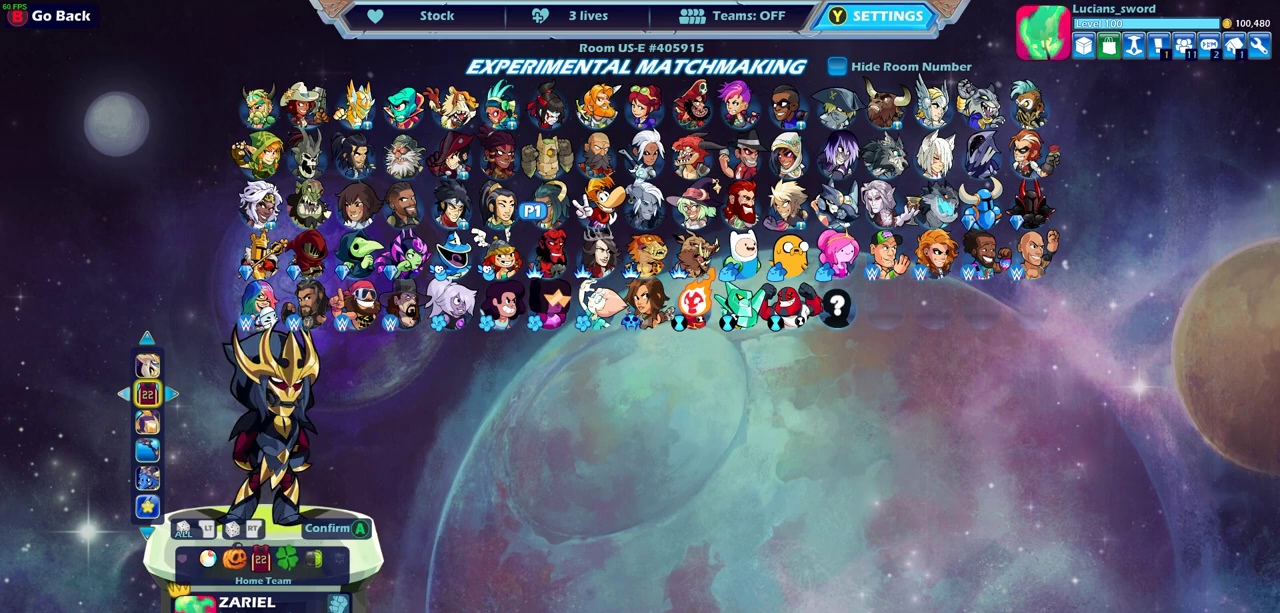
{"dt_ms": 500, "buttons": [], "left_stick": "center", "events": [[67, "DPAD_LEFT", "down"], [150, "DPAD_LEFT", "up"], [217, "DPAD_LEFT", "down"], [300, "DPAD_LEFT", "up"], [367, "DPAD_LEFT", "down"], [467, "DPAD_LEFT", "up"]]}